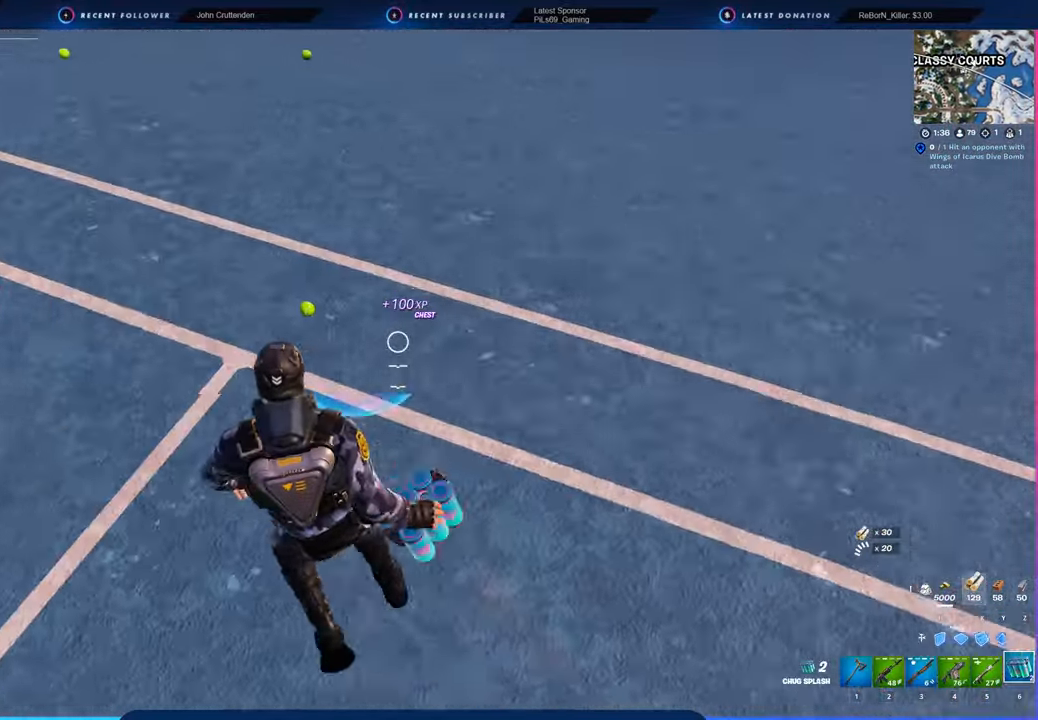
Gameplay with keyboard and mouse; each line is a JSON object with the keys and mouse buttons held at the frame after it. "events" lists presses ("down") and releases ("up") of "1", "2", "3", "4", "5", "6", "a", "alt", "c", "caps_lock", "ctrl", "d", "e", "f", "g", "n", "p", "q", "r", "s", "shift", "space", "t", "tab", "u", "v", "w", "x", "y", "z", "mouse_left", "mouse_wheel" and "mouse_right" between this image and that frame as [ms after this image, input, new state], when the widget could be followed in between. "mouse_left", "mouse_wheel", "mouse_right" = the "left", "wheel", "right" buttons of the "mouse" list. No other keys are recorded. "wheel" means that the mouse wheel is clicked or scrolled. "mouse_move" is the direction in which the mouse moves at that frame (one of eight, or "still"), when it could be read.
{"keys": ["w"], "mouse": [], "mouse_move": "left", "events": [[33, "mouse_left", "down"], [83, "mouse_left", "up"], [166, "mouse_left", "down"], [216, "a", "up"], [216, "mouse_left", "up"], [316, "mouse_left", "down"], [400, "mouse_left", "up"]]}
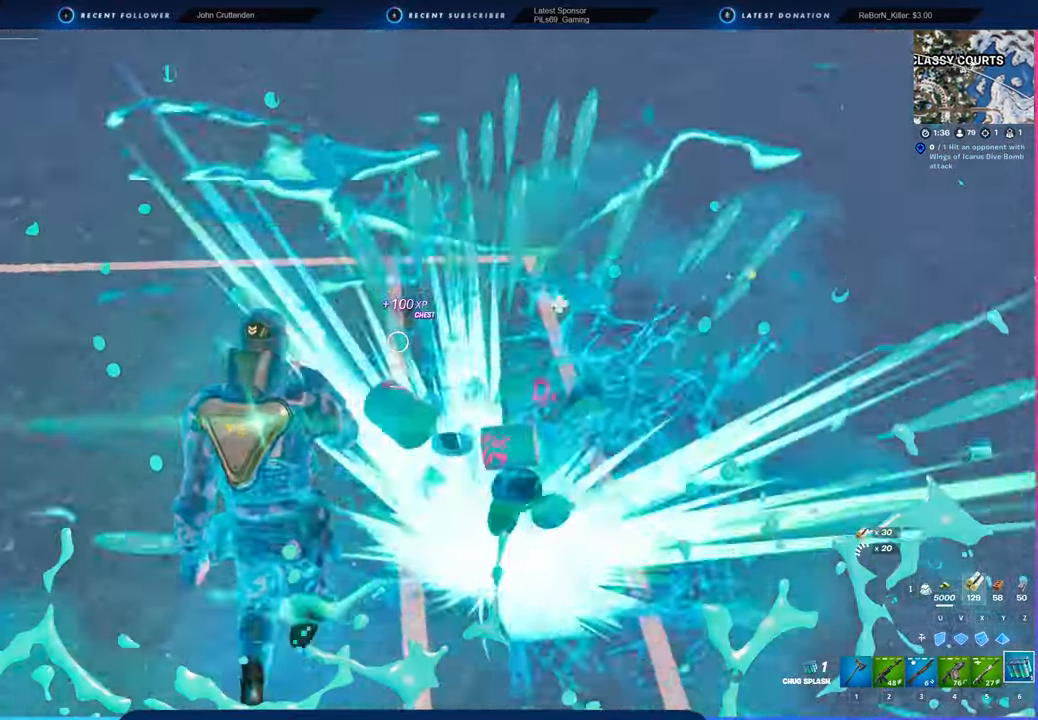
{"keys": ["d"], "mouse": [], "mouse_move": "up-left", "events": [[233, "d", "down"], [416, "mouse_left", "down"], [416, "w", "up"], [466, "mouse_left", "up"]]}
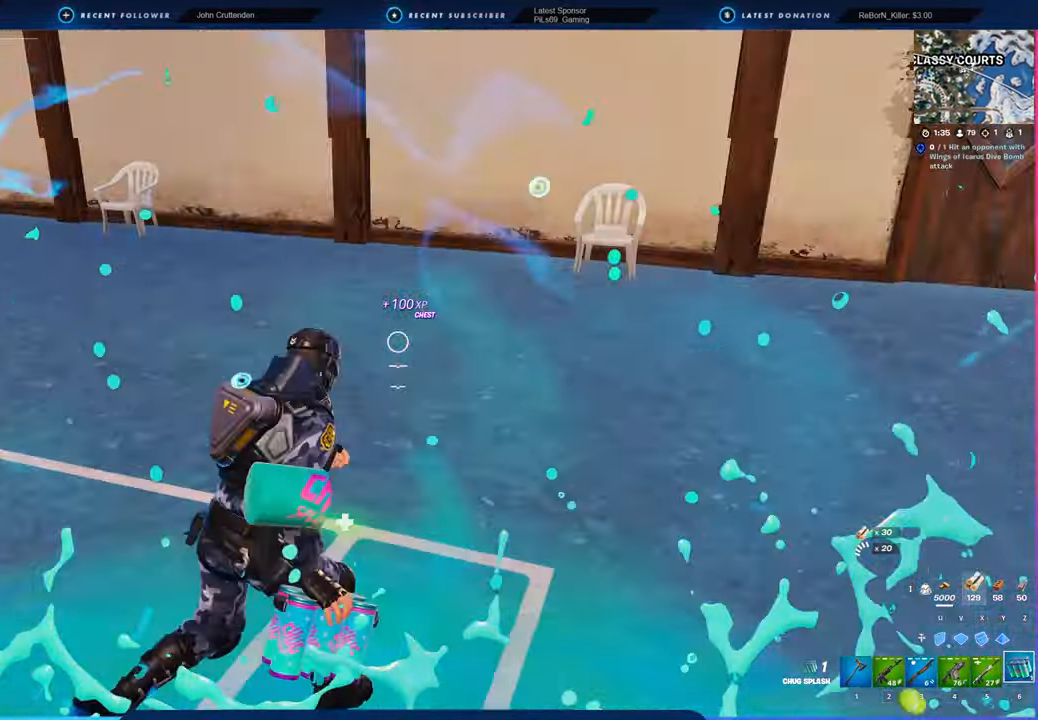
{"keys": ["d", "w"], "mouse": [], "mouse_move": "right", "events": [[100, "mouse_left", "down"], [150, "mouse_left", "up"], [250, "mouse_left", "down"], [283, "mouse_left", "up"], [333, "w", "down"], [383, "mouse_left", "down"], [483, "mouse_left", "up"]]}
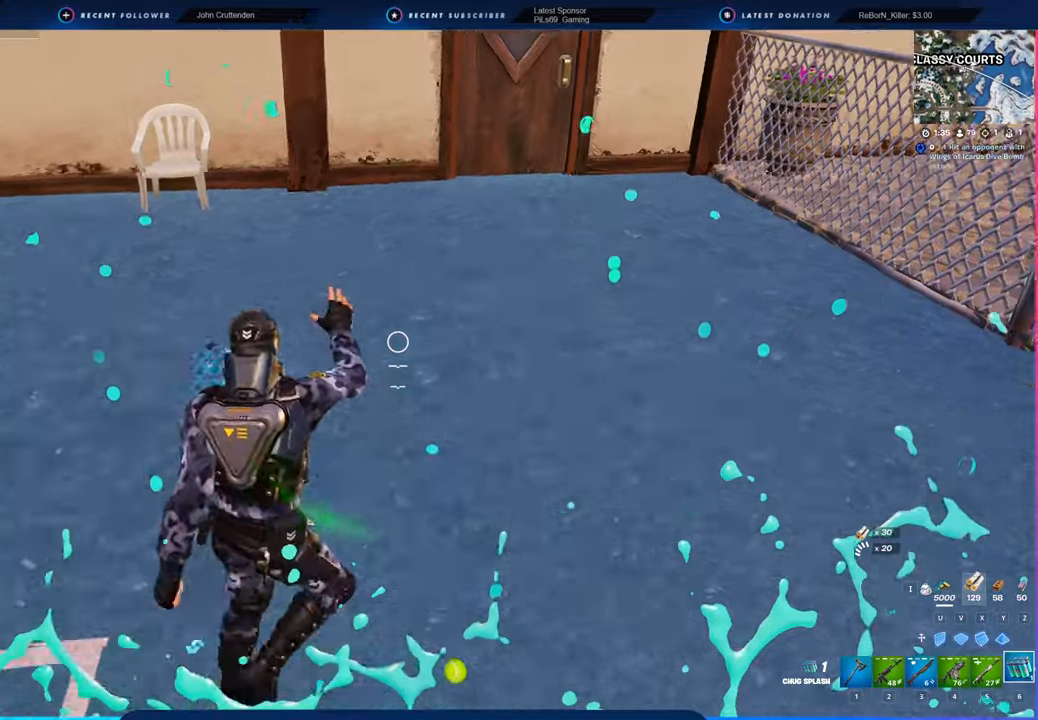
{"keys": ["w"], "mouse": [], "mouse_move": "still", "events": [[316, "d", "up"]]}
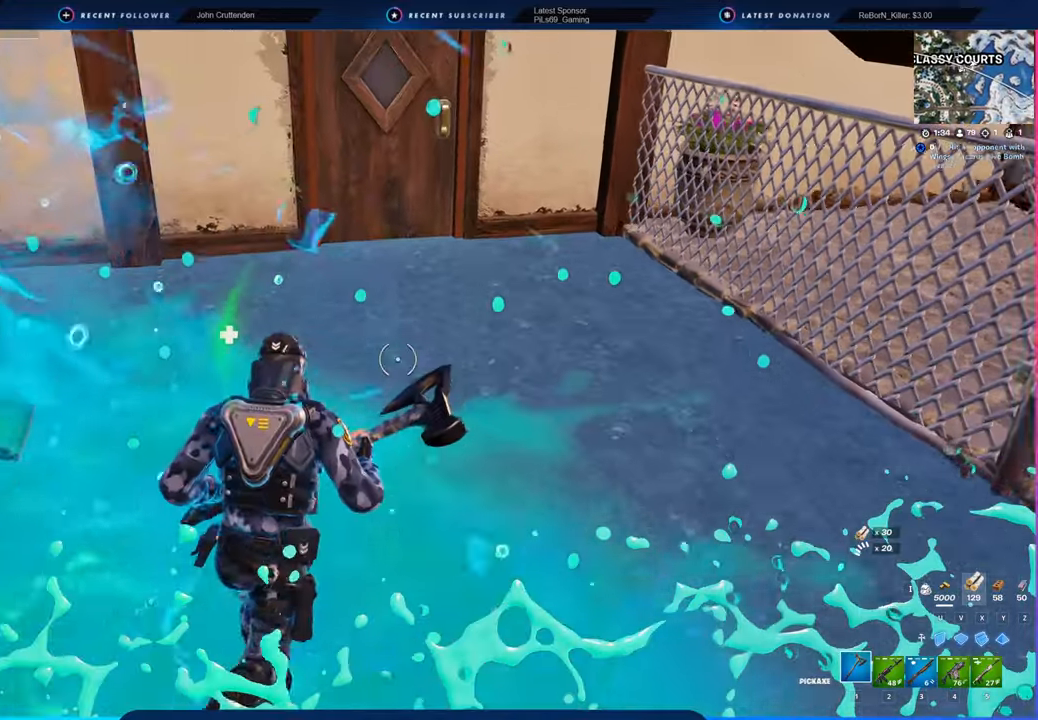
{"keys": ["d", "w"], "mouse": [], "mouse_move": "still", "events": [[416, "d", "down"]]}
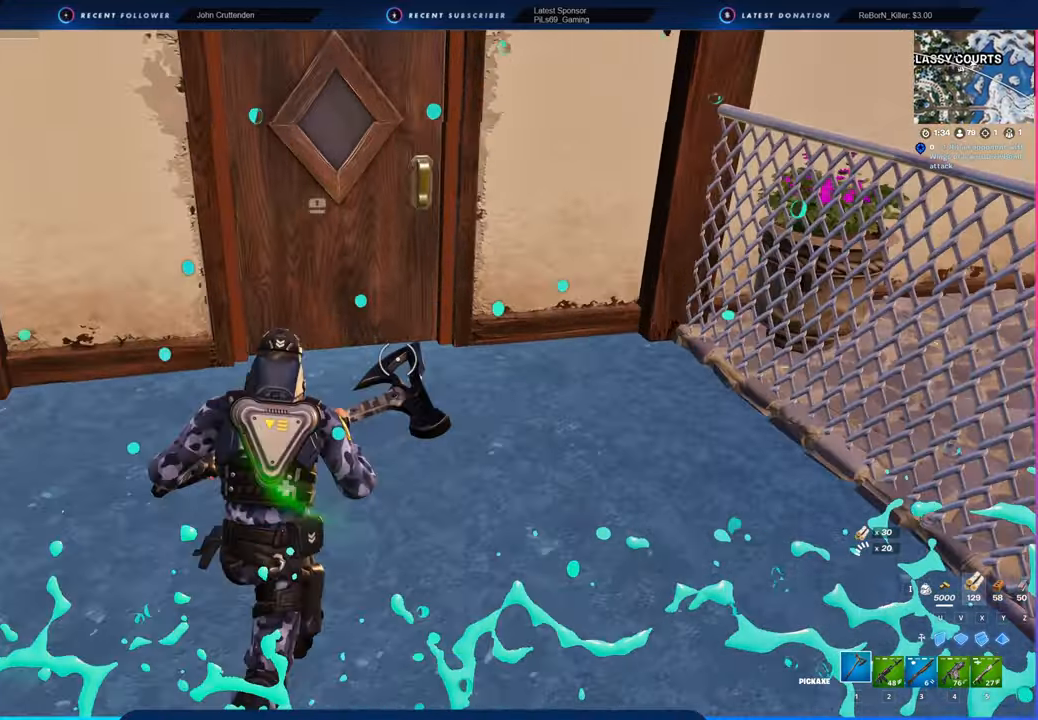
{"keys": ["shift", "w"], "mouse": [], "mouse_move": "still", "events": [[66, "d", "up"], [250, "a", "down"], [483, "a", "up"], [483, "shift", "down"]]}
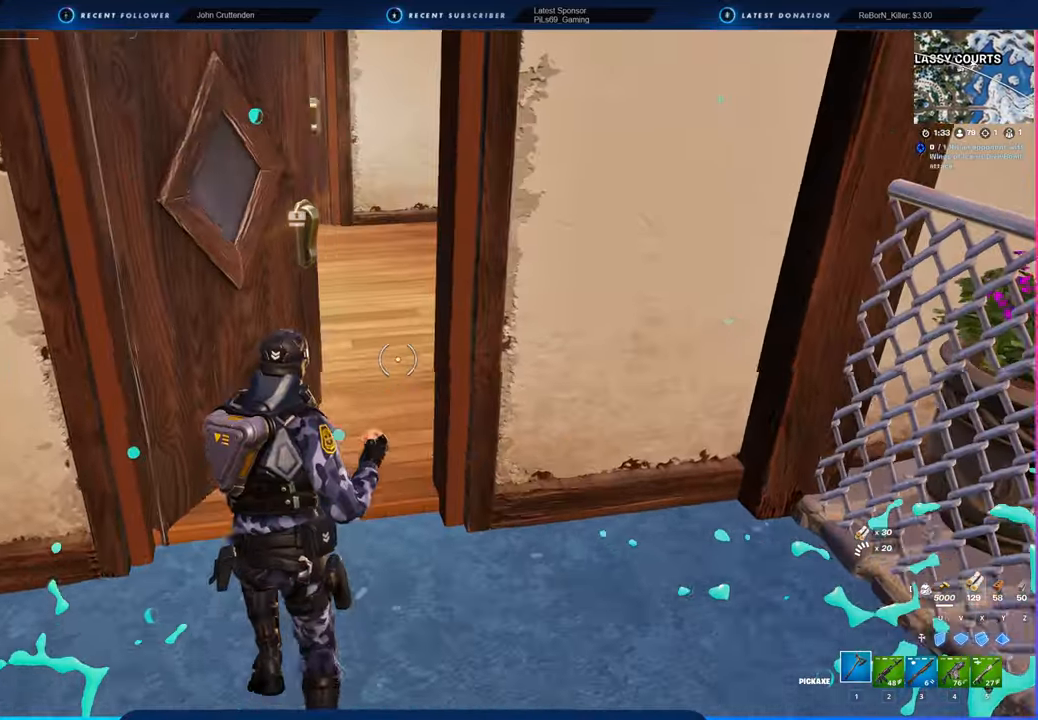
{"keys": ["w"], "mouse": [], "mouse_move": "left", "events": [[66, "shift", "up"]]}
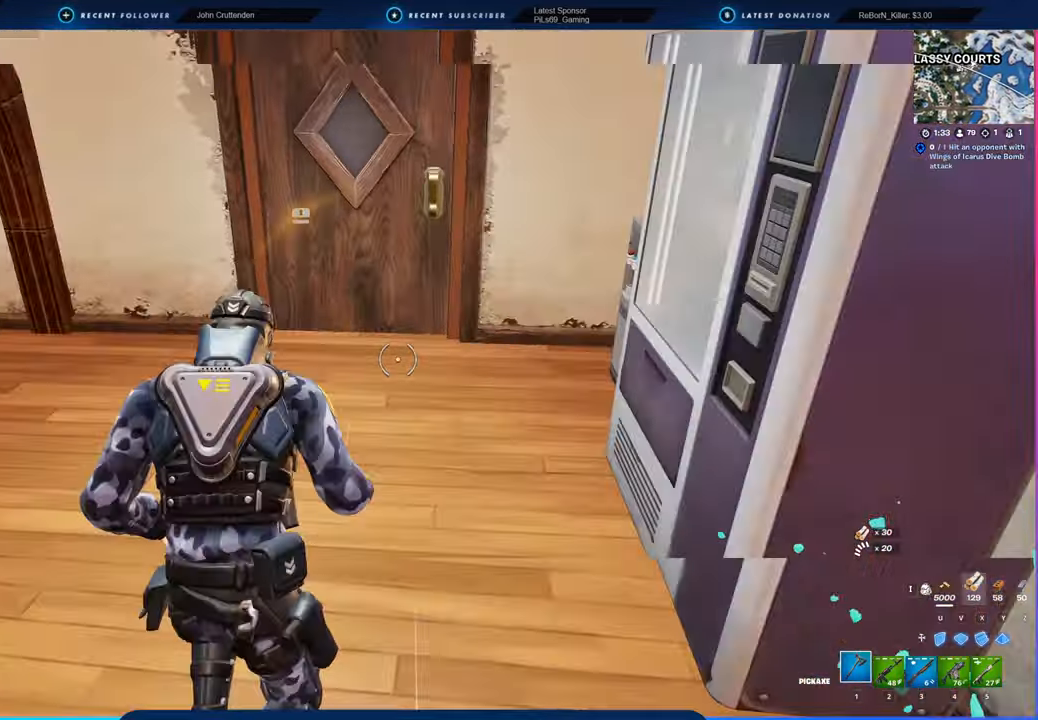
{"keys": ["a", "w"], "mouse": [], "mouse_move": "left", "events": [[83, "d", "down"], [216, "d", "up"], [266, "a", "down"]]}
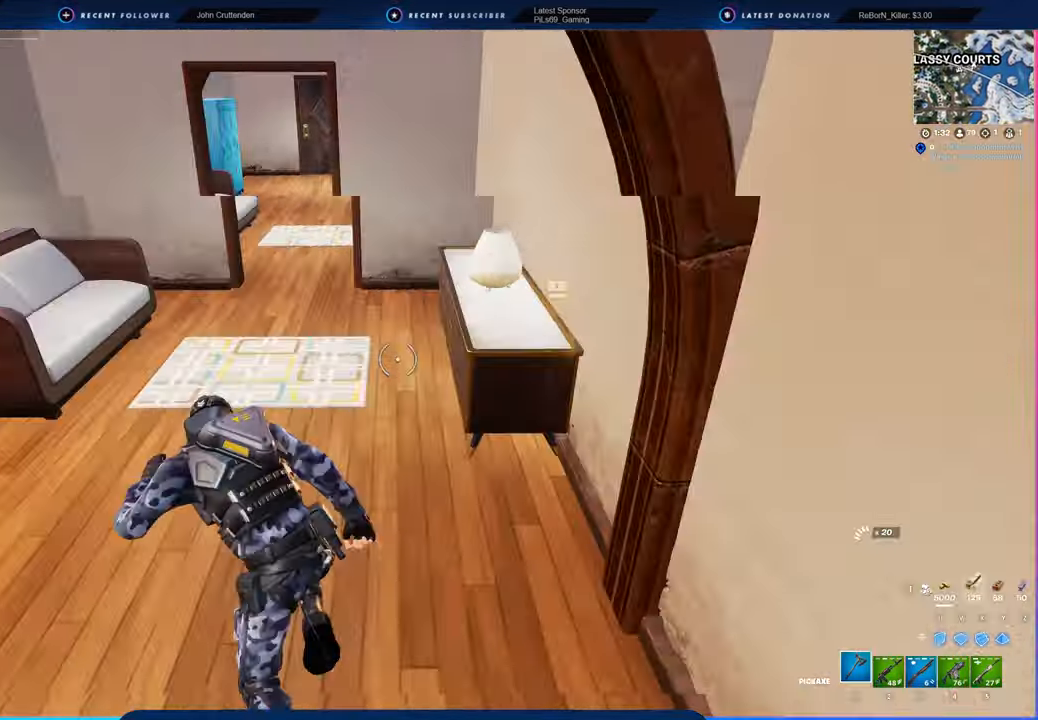
{"keys": ["a", "w"], "mouse": [], "mouse_move": "still", "events": [[100, "a", "up"], [150, "w", "up"], [216, "1", "down"], [216, "a", "down"], [250, "1", "up"], [250, "mouse_left", "down"], [300, "mouse_left", "up"], [383, "w", "down"]]}
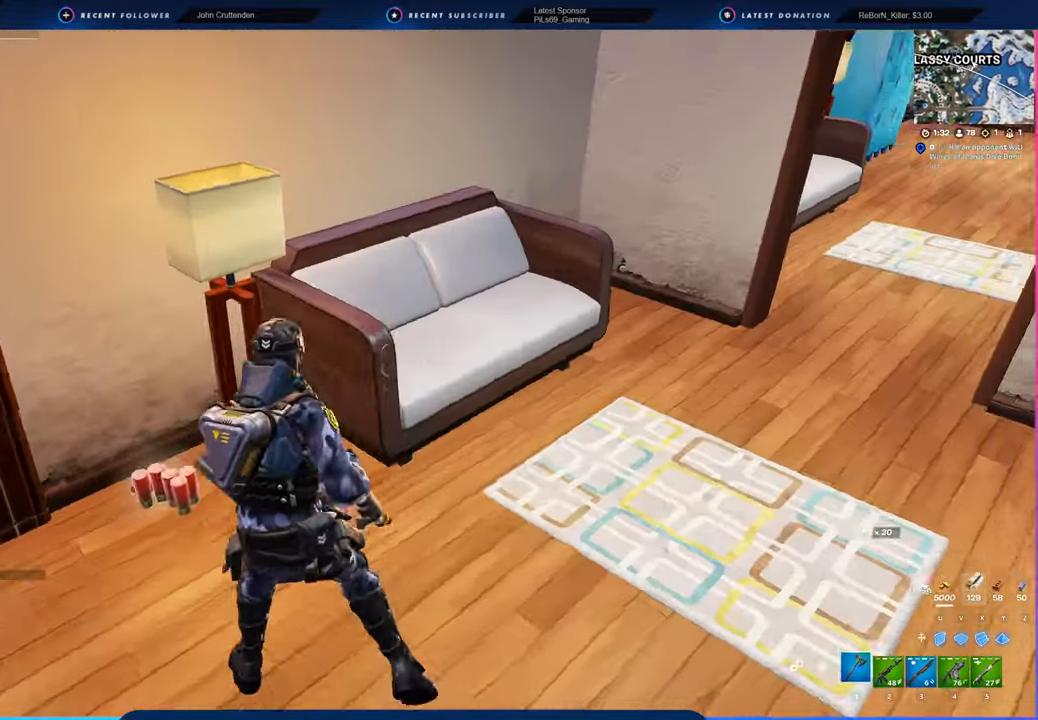
{"keys": ["d", "w"], "mouse": [], "mouse_move": "still", "events": [[33, "mouse_left", "down"], [66, "mouse_left", "up"], [116, "w", "up"], [216, "s", "down"], [316, "a", "up"], [316, "d", "down"], [366, "s", "up"], [500, "w", "down"]]}
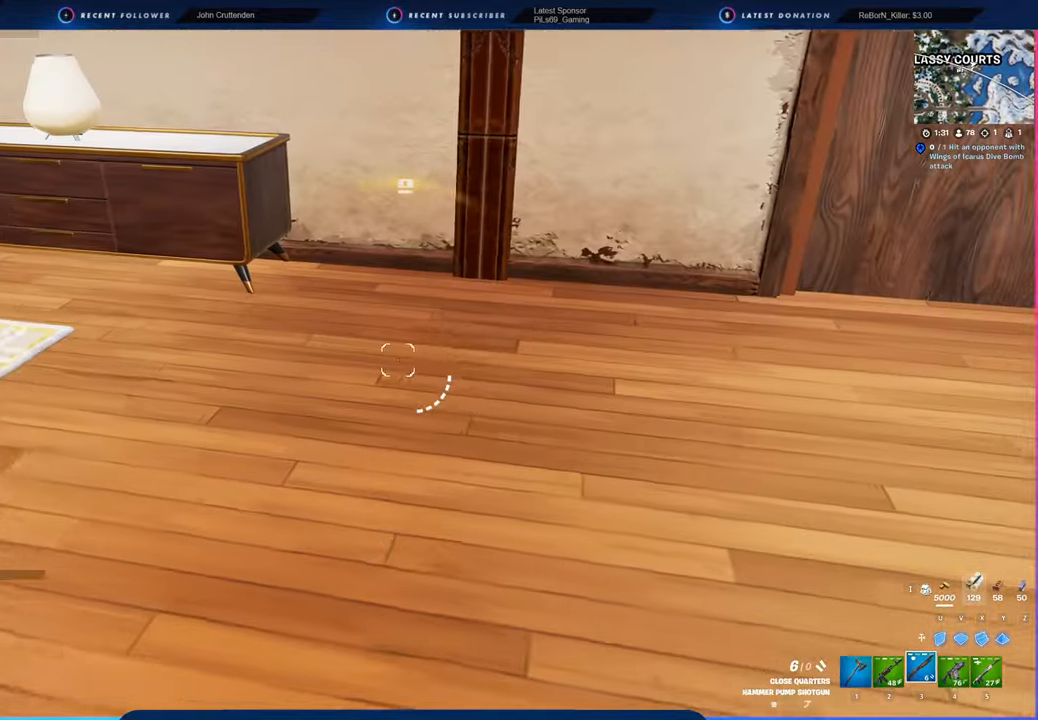
{"keys": ["w"], "mouse": [], "mouse_move": "still", "events": [[133, "shift", "down"], [266, "shift", "up"], [366, "d", "up"]]}
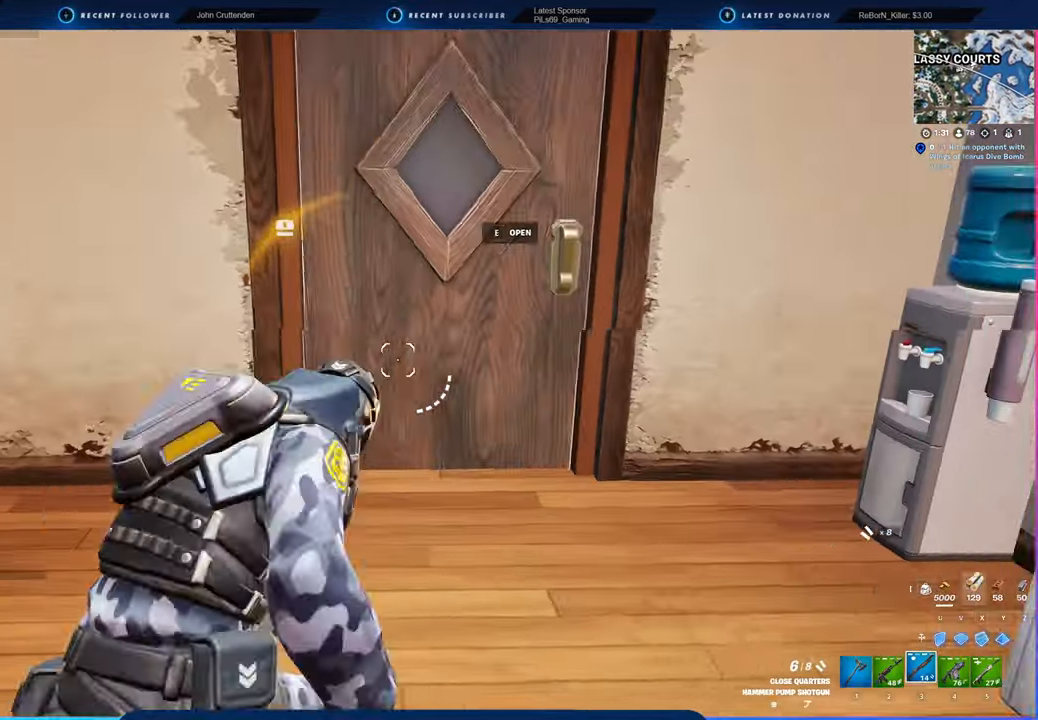
{"keys": ["d"], "mouse": [], "mouse_move": "down-left", "events": [[350, "d", "down"], [483, "w", "up"]]}
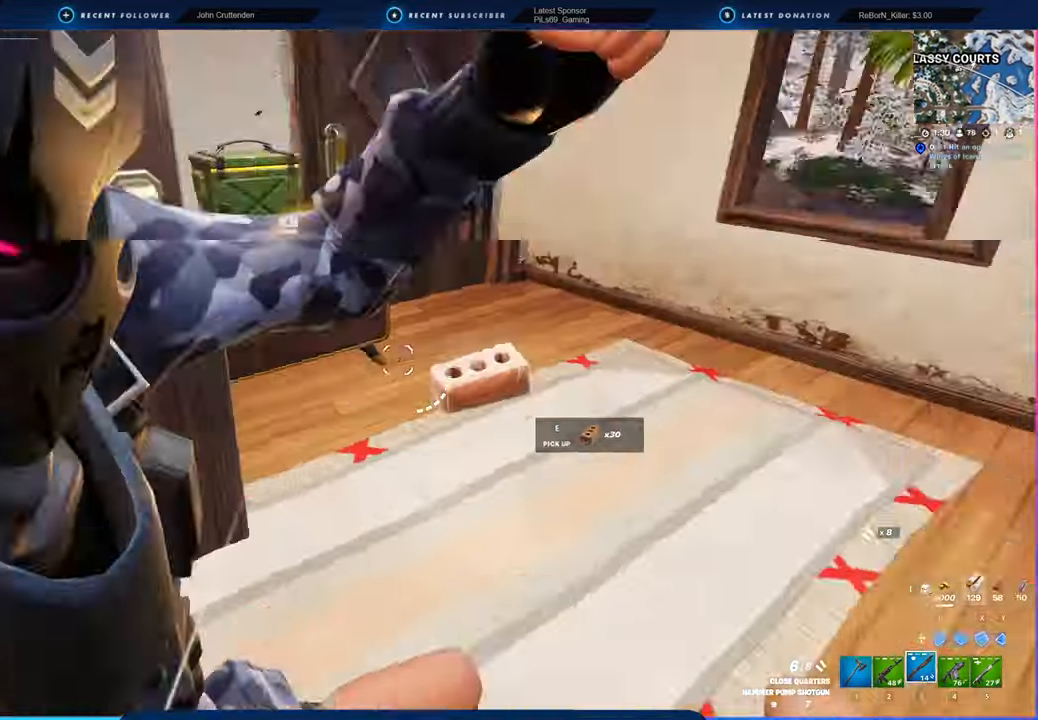
{"keys": ["w"], "mouse": [], "mouse_move": "left", "events": [[116, "w", "down"], [150, "d", "up"], [316, "2", "down"], [416, "2", "up"]]}
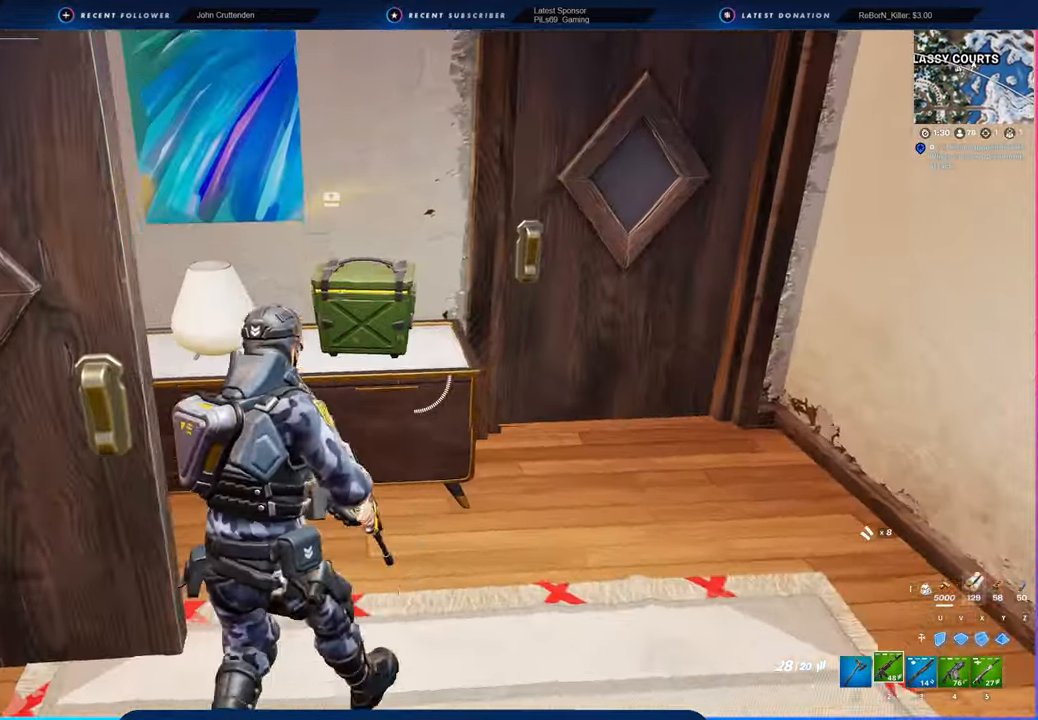
{"keys": [], "mouse": [], "mouse_move": "still", "events": [[50, "d", "down"], [150, "d", "up"], [200, "w", "up"], [333, "e", "down"], [333, "shift", "down"], [366, "e", "up"], [366, "shift", "up"]]}
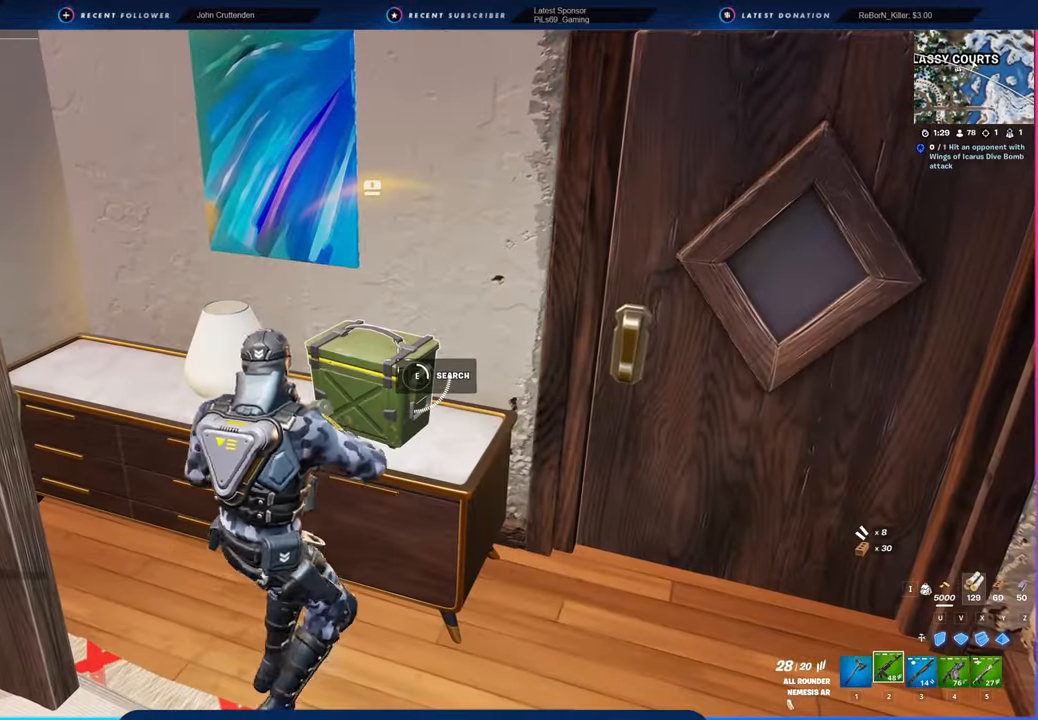
{"keys": [], "mouse": [], "mouse_move": "still", "events": []}
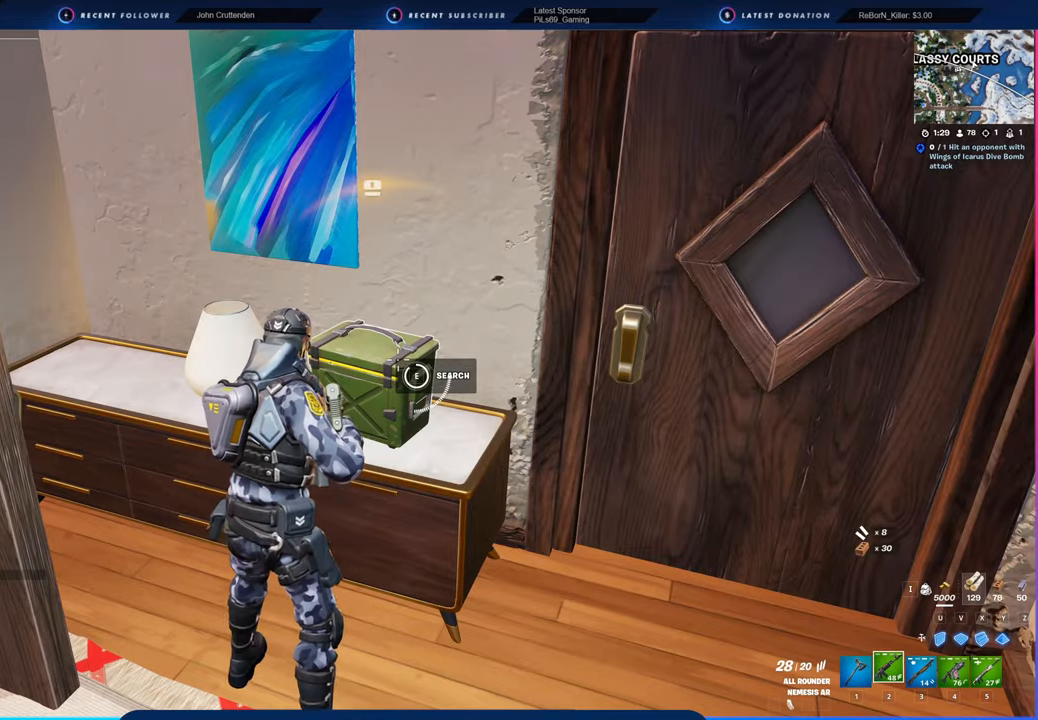
{"keys": ["a", "d", "s"], "mouse": [], "mouse_move": "still", "events": [[350, "a", "down"], [400, "s", "down"], [500, "d", "down"]]}
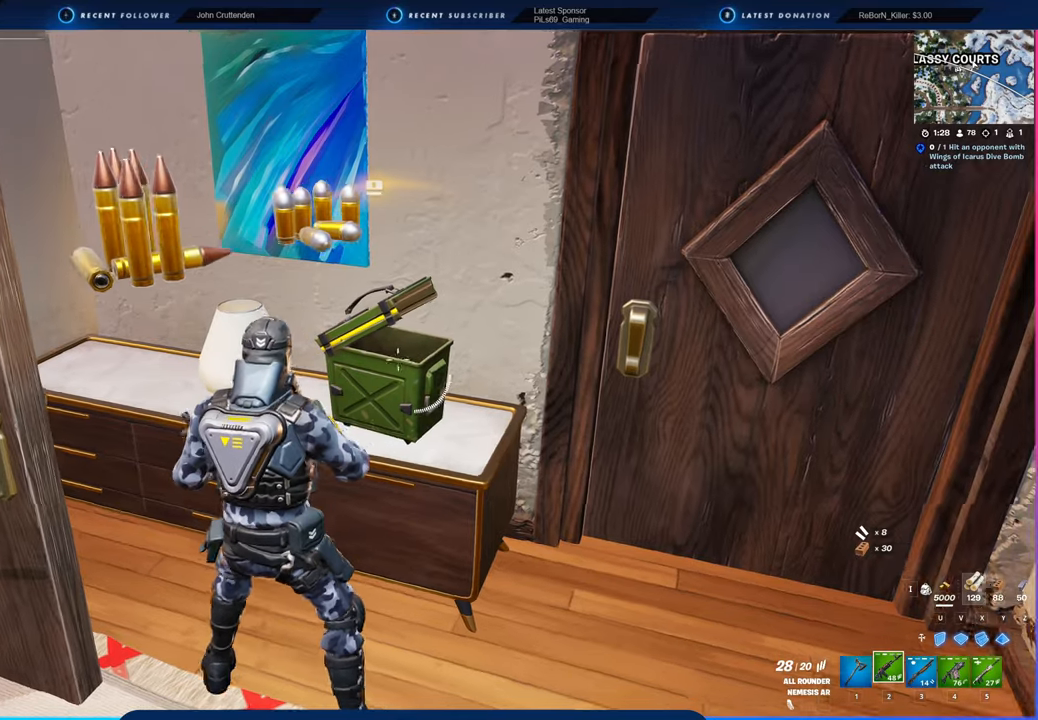
{"keys": ["d", "w"], "mouse": [], "mouse_move": "left"}
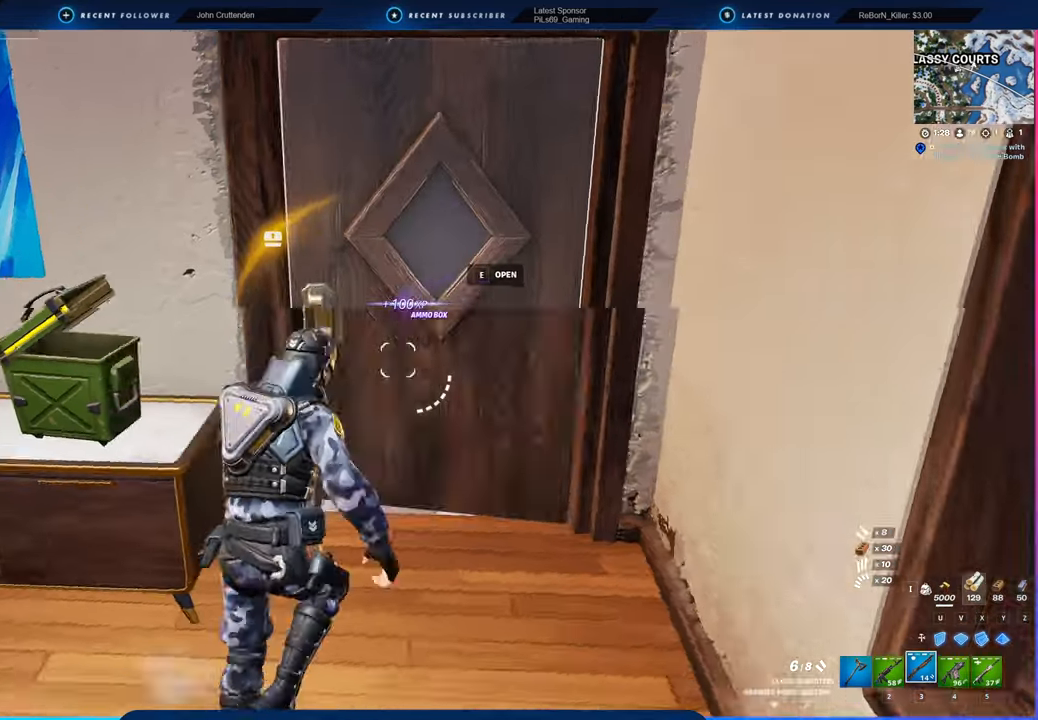
{"keys": ["d"], "mouse": [], "mouse_move": "left", "events": [[300, "d", "up"], [383, "d", "down"], [483, "w", "up"]]}
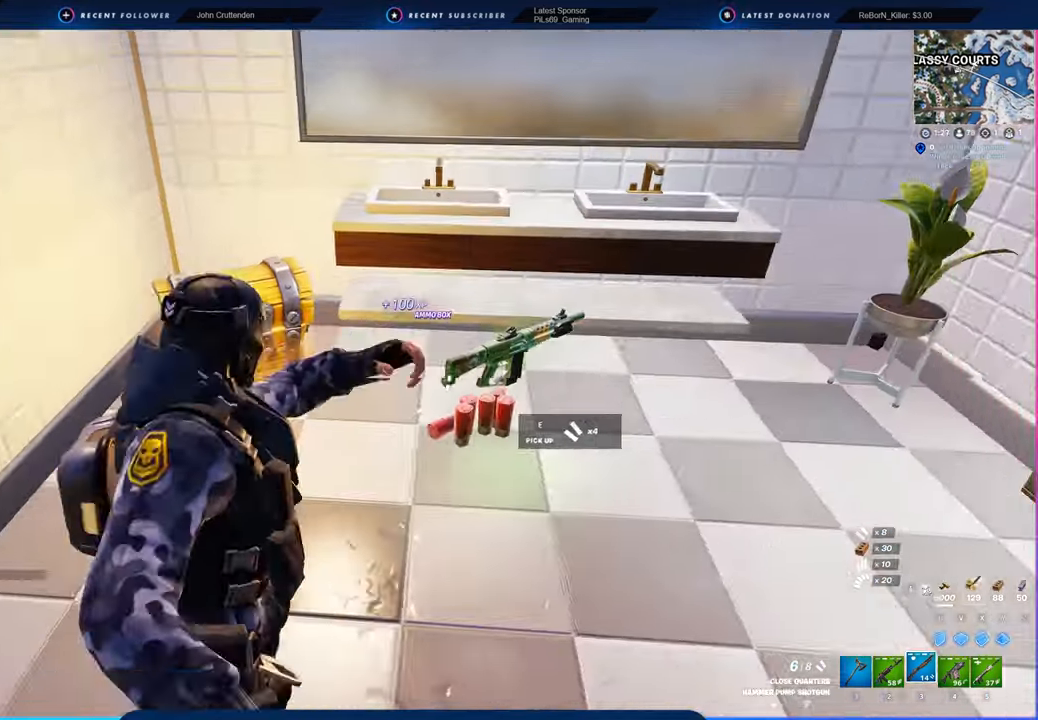
{"keys": ["1", "s"], "mouse": [], "mouse_move": "still", "events": [[33, "w", "down"], [166, "d", "up"], [216, "a", "down"], [216, "w", "up"], [400, "s", "down"], [500, "1", "down"], [500, "a", "up"]]}
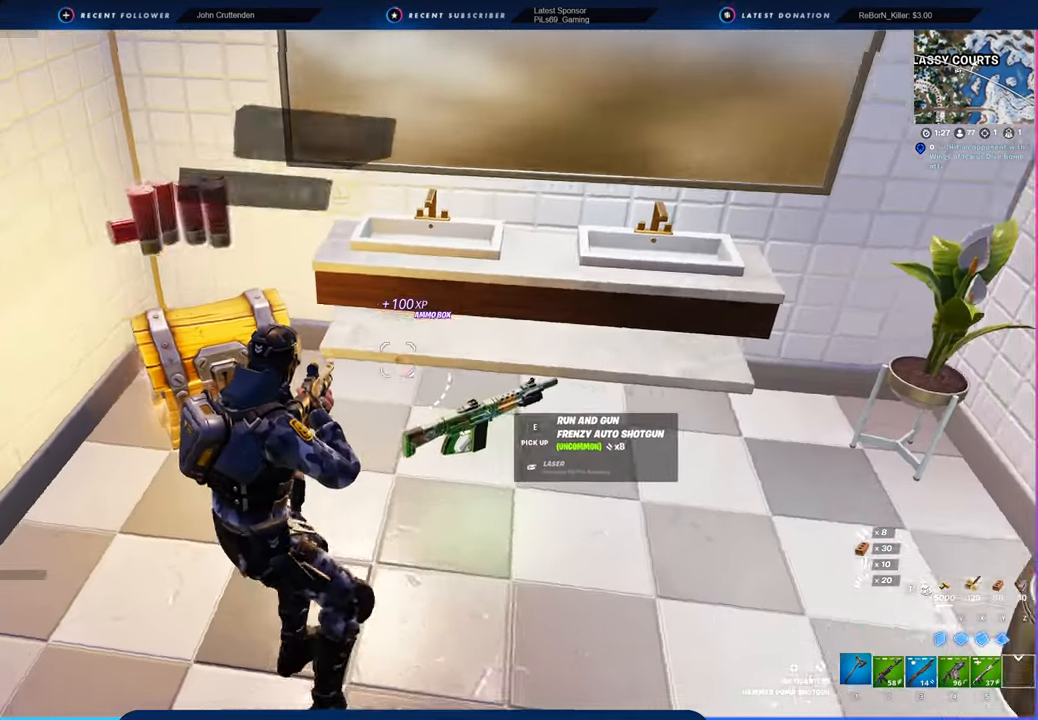
{"keys": ["d"], "mouse": [], "mouse_move": "still", "events": [[50, "1", "up"], [50, "mouse_left", "down"], [150, "3", "down"], [150, "mouse_left", "up"], [183, "3", "up"], [183, "s", "up"], [433, "d", "down"]]}
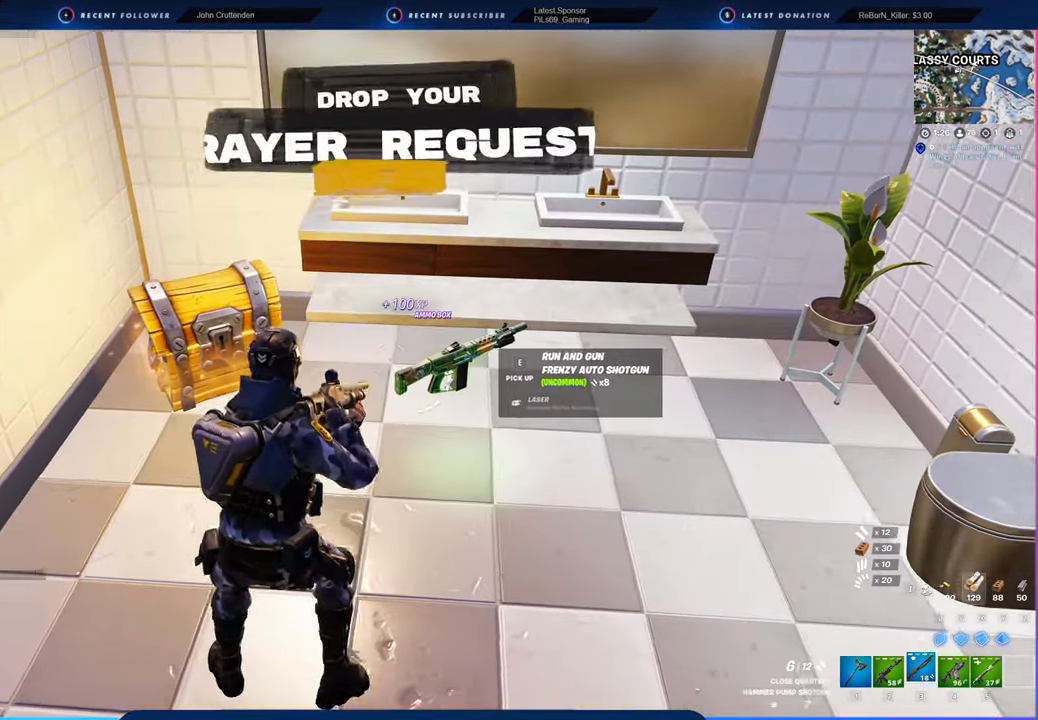
{"keys": ["e", "shift", "w"], "mouse": [], "mouse_move": "still", "events": [[150, "d", "up"], [150, "w", "down"], [433, "e", "down"], [483, "shift", "down"]]}
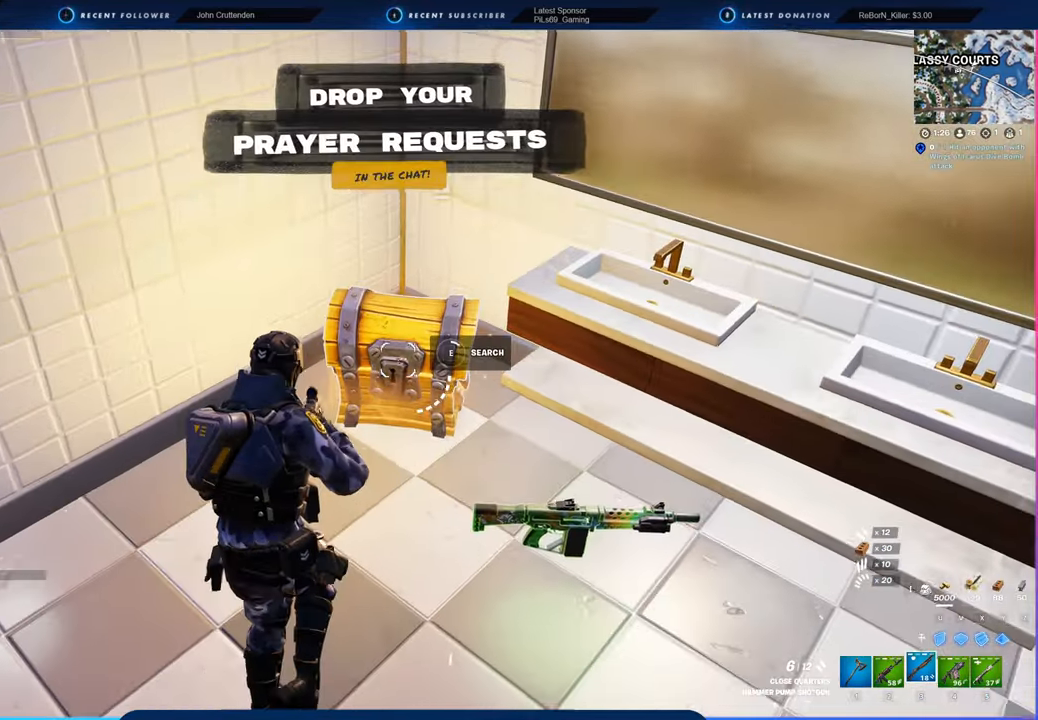
{"keys": [], "mouse": [], "mouse_move": "still", "events": [[33, "e", "up"], [33, "shift", "up"], [33, "w", "up"]]}
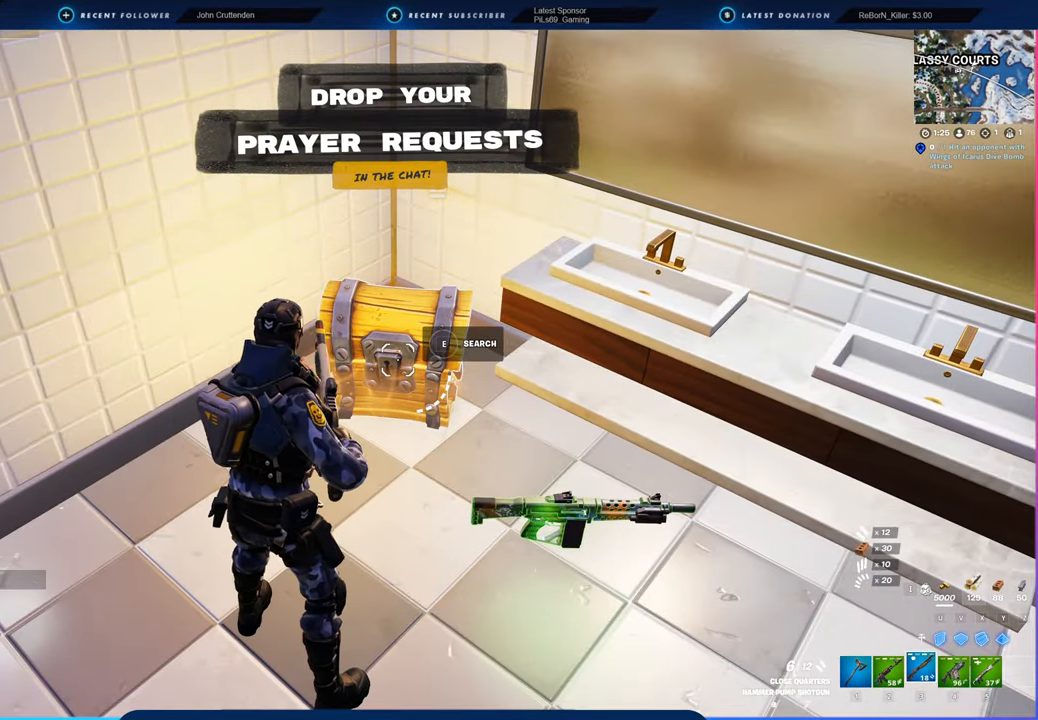
{"keys": ["w"], "mouse": [], "mouse_move": "up-right", "events": [[50, "d", "down"], [133, "w", "down"], [333, "d", "up"]]}
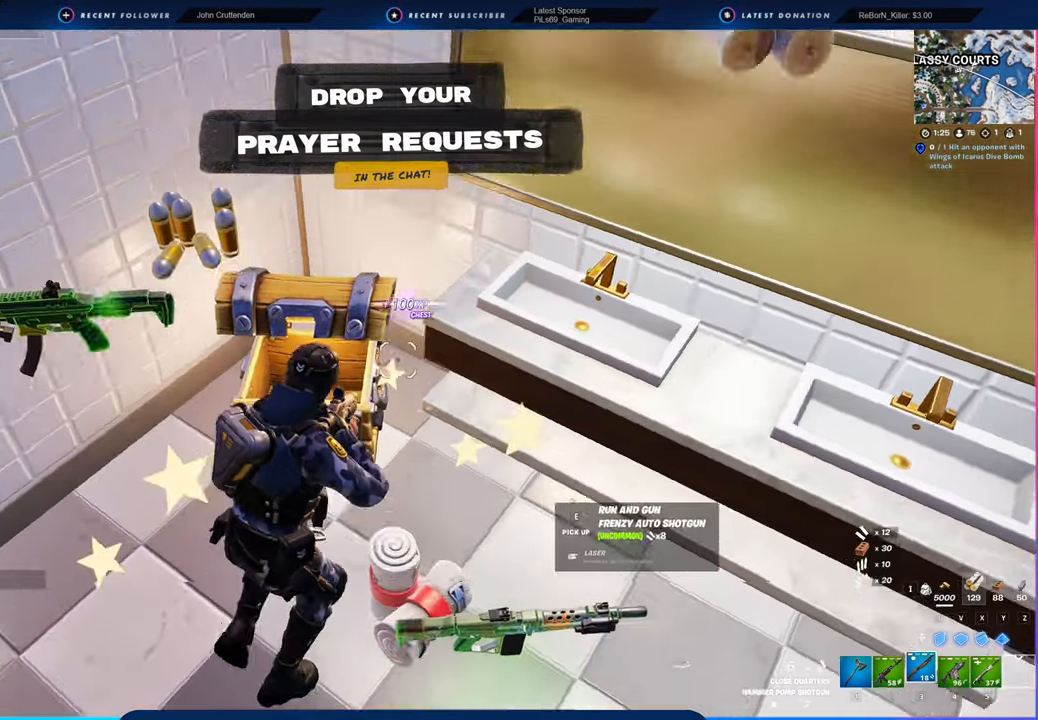
{"keys": ["d"], "mouse": [], "mouse_move": "right", "events": [[66, "a", "down"], [66, "w", "up"], [150, "s", "down"], [283, "1", "down"], [350, "1", "up"], [350, "a", "up"], [350, "d", "down"], [350, "mouse_left", "down"], [416, "3", "down"], [416, "mouse_left", "up"], [483, "3", "up"], [483, "s", "up"]]}
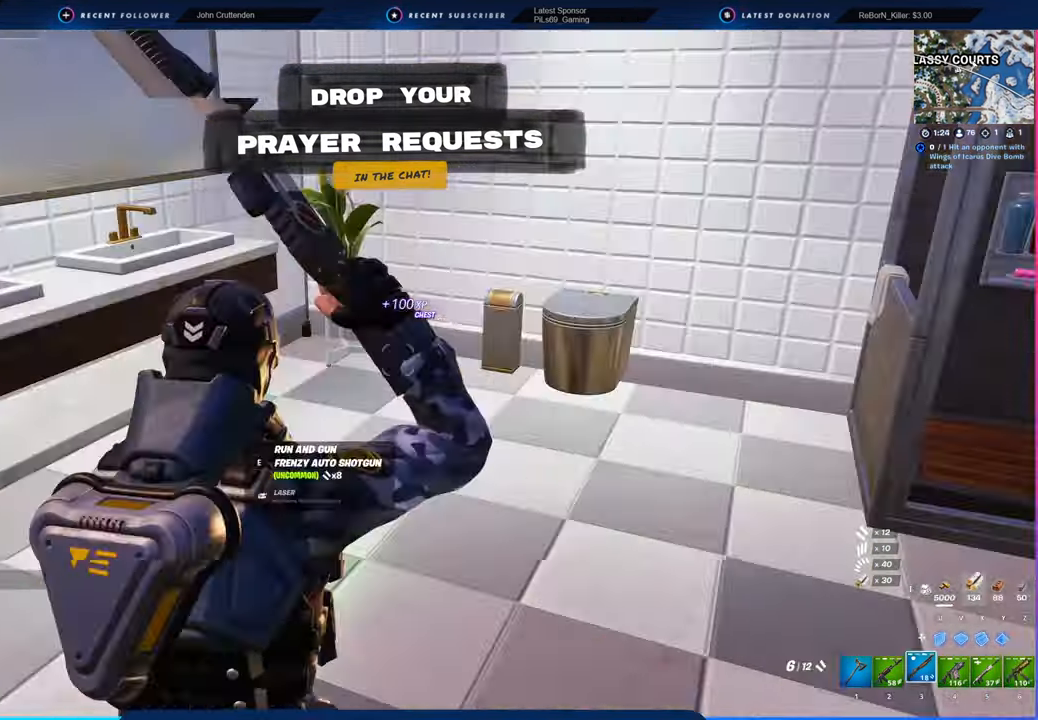
{"keys": [], "mouse": [], "mouse_move": "still", "events": [[83, "w", "down"], [216, "d", "up"], [266, "a", "down"], [416, "w", "up"], [466, "a", "up"]]}
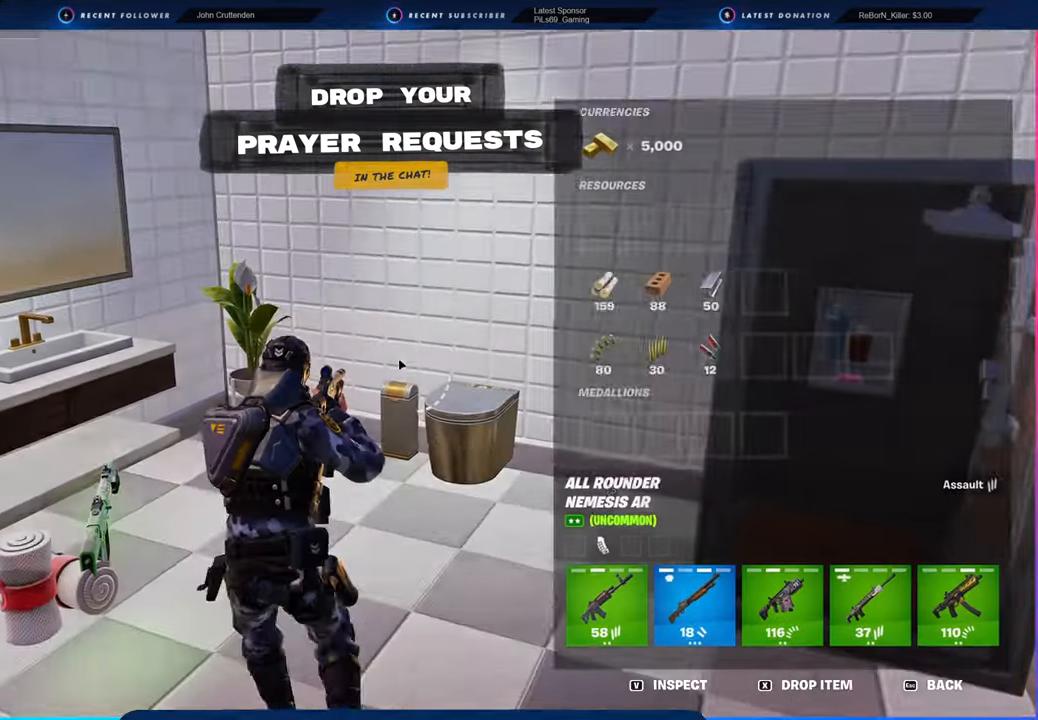
{"keys": [], "mouse": [], "mouse_move": "down-right", "events": []}
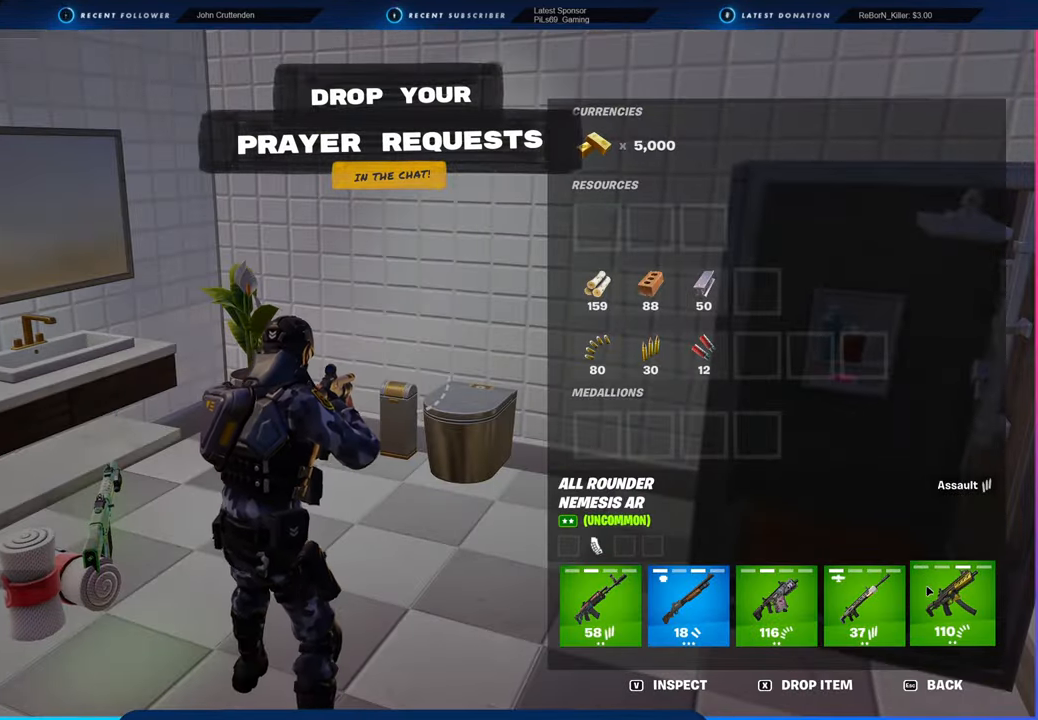
{"keys": [], "mouse": ["left"], "mouse_move": "left", "events": [[216, "mouse_left", "down"]]}
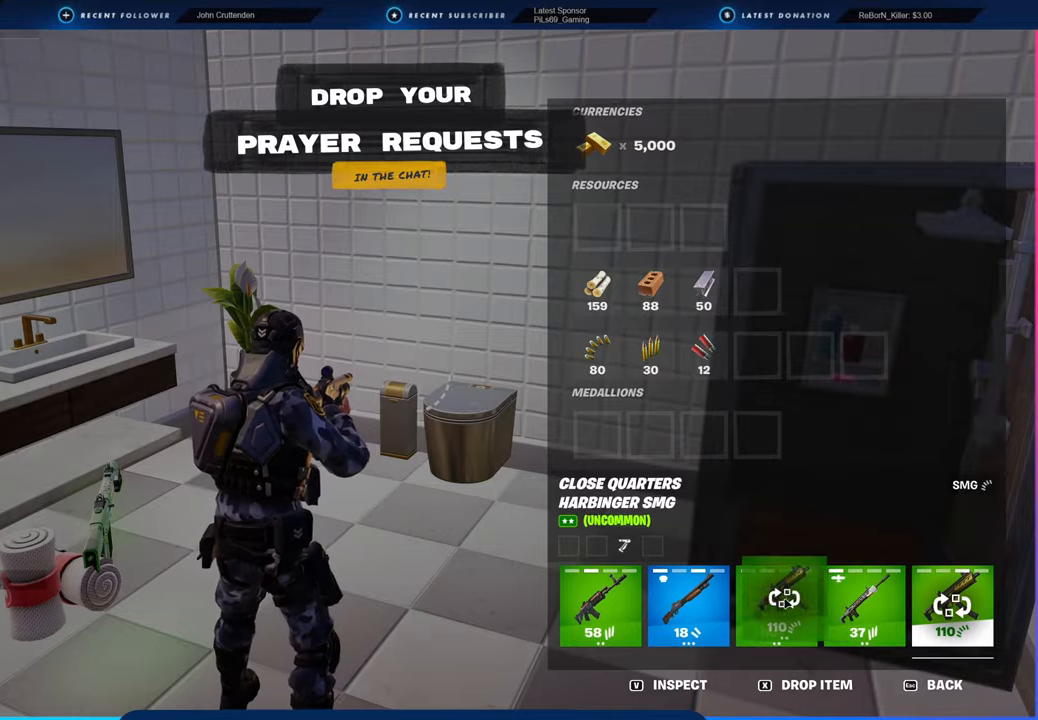
{"keys": ["1", "w"], "mouse": [], "mouse_move": "still", "events": [[50, "mouse_left", "up"], [233, "a", "down"], [316, "w", "down"], [466, "1", "down"], [466, "a", "up"]]}
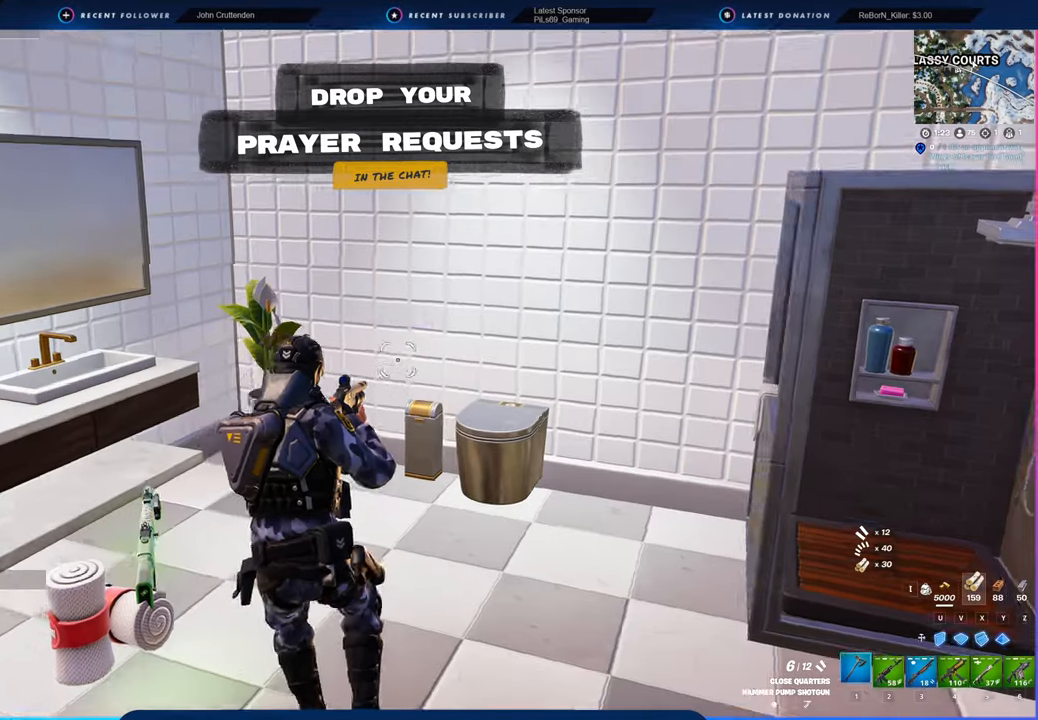
{"keys": ["w"], "mouse": ["left"], "mouse_move": "up", "events": [[16, "1", "up"], [16, "mouse_left", "down"]]}
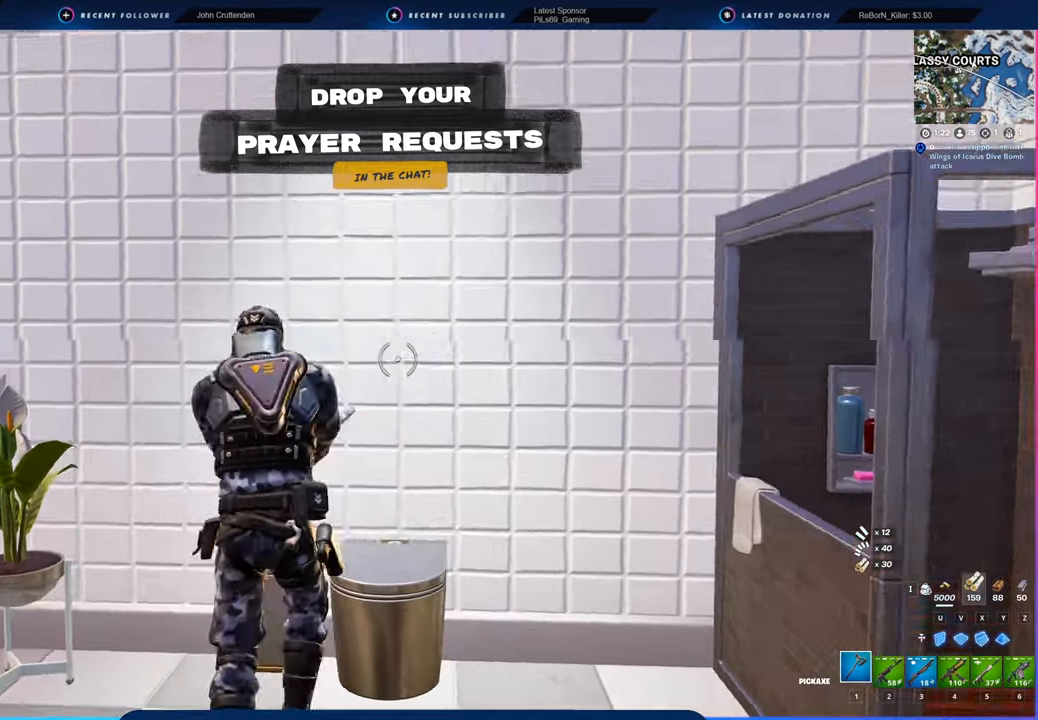
{"keys": [], "mouse": ["left"], "mouse_move": "still", "events": [[33, "w", "up"]]}
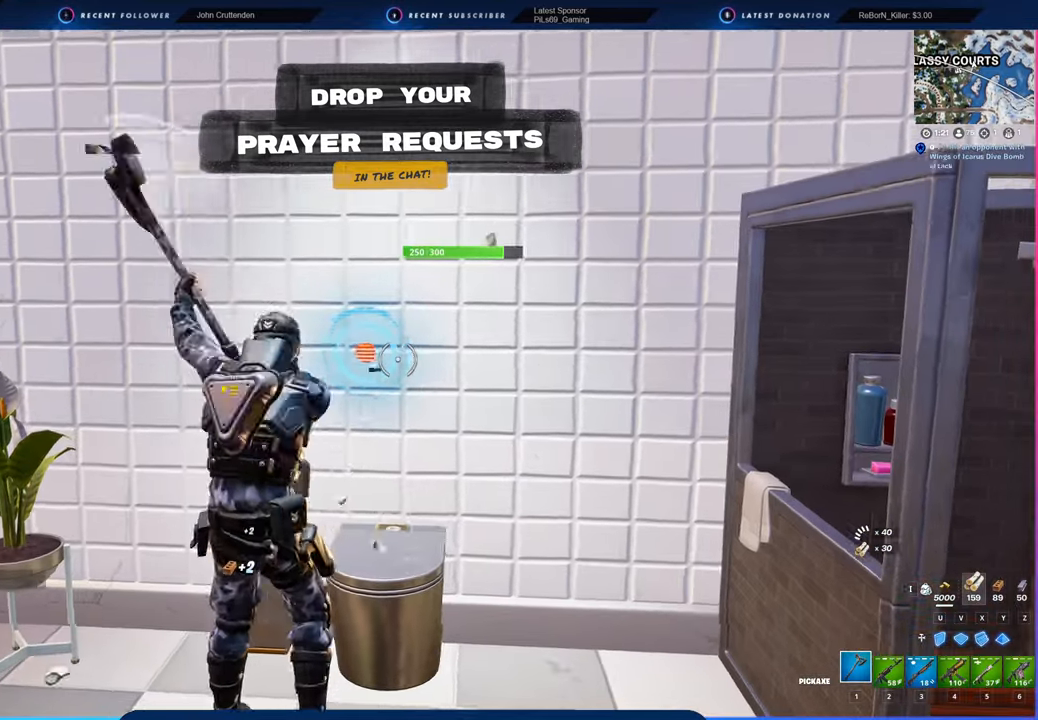
{"keys": [], "mouse": ["left"], "mouse_move": "still", "events": []}